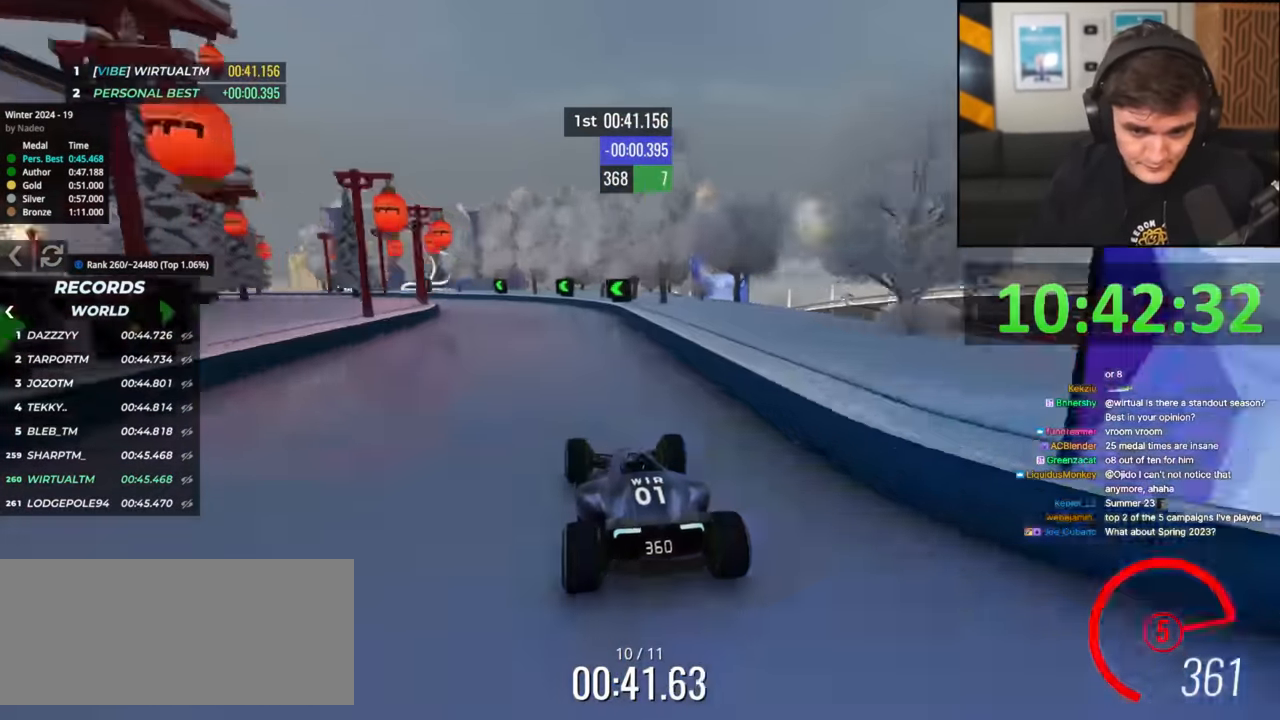
Gameplay with keyboard; each line is a JSON object with the keys held at the frame after it. "events" lists presses ("down") and releases ("up") of "brake", "down", "left", "right" and "up" between this image and that frame as [ms after this image, input, new state], when the widget could be followed in between. No other keys are recorded. Mouse input is not recorded. Key names are as the overlay labels them; some are game actions (e.g. jump) rather than physical keys.
{"keys": ["left", "up"], "events": [[100, "left", "down"]]}
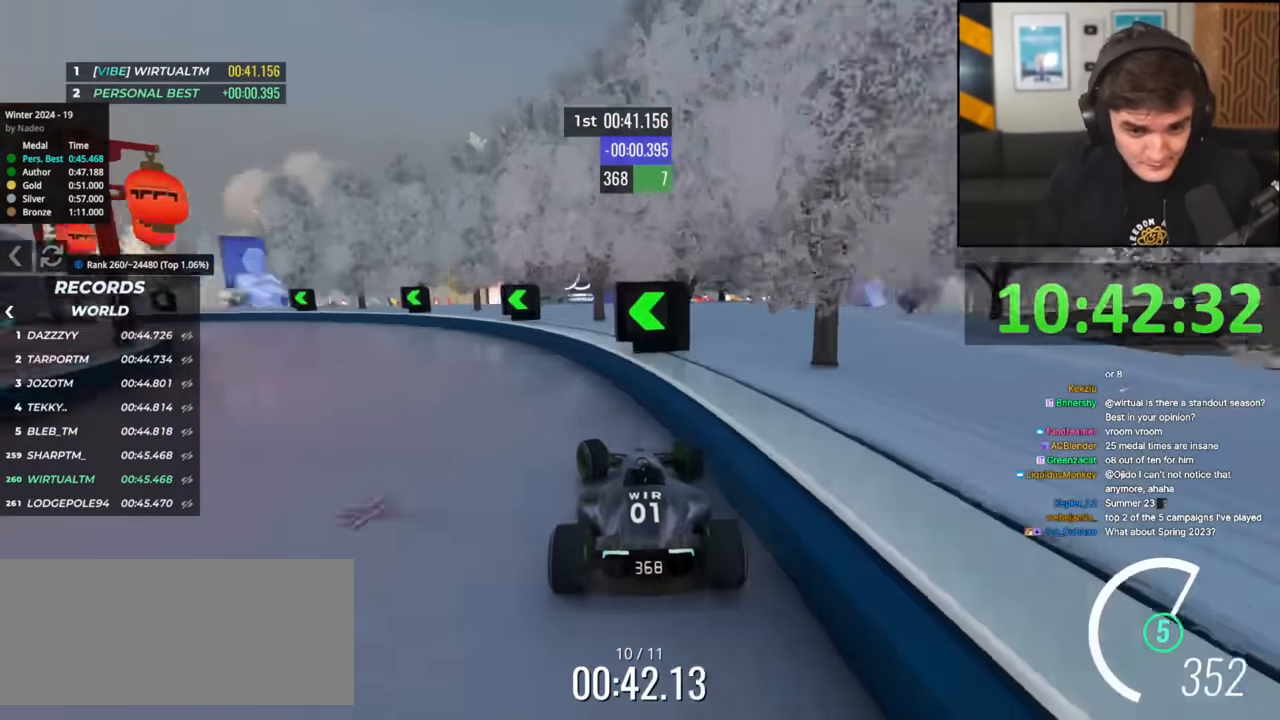
{"keys": ["left", "up"], "events": []}
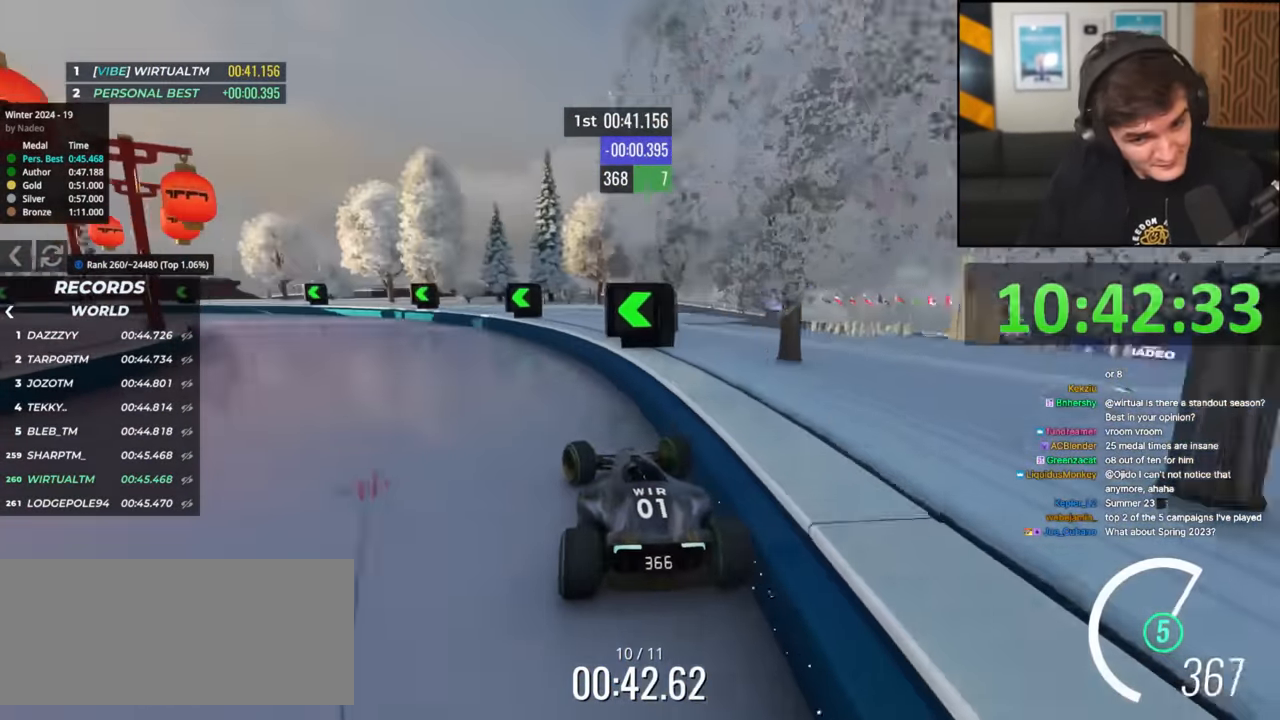
{"keys": ["left", "up"], "events": []}
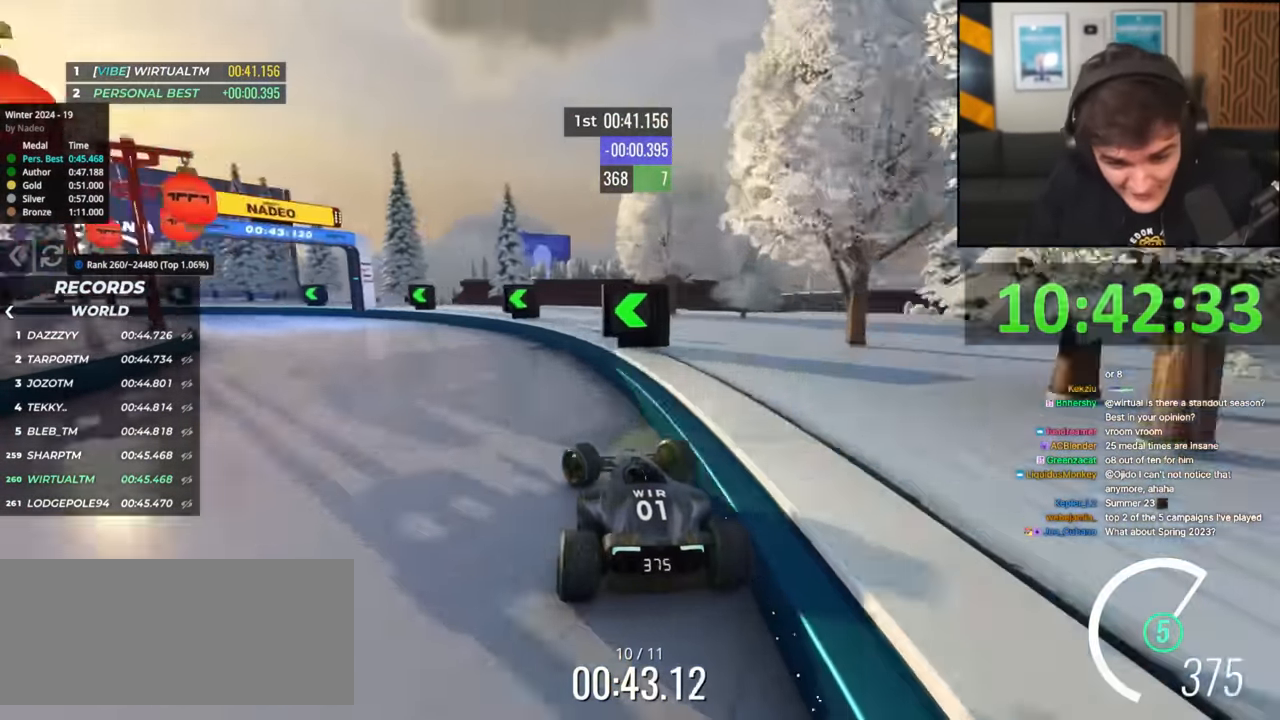
{"keys": ["left", "up"], "events": []}
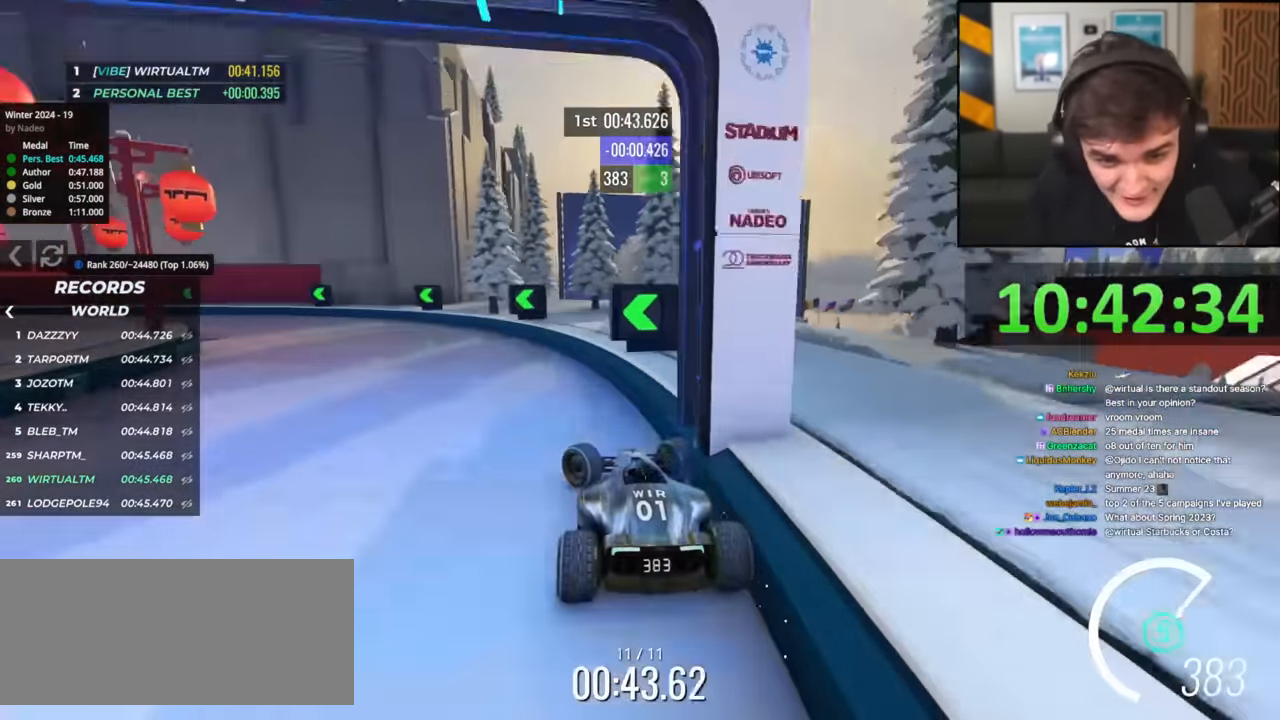
{"keys": ["left", "up"], "events": []}
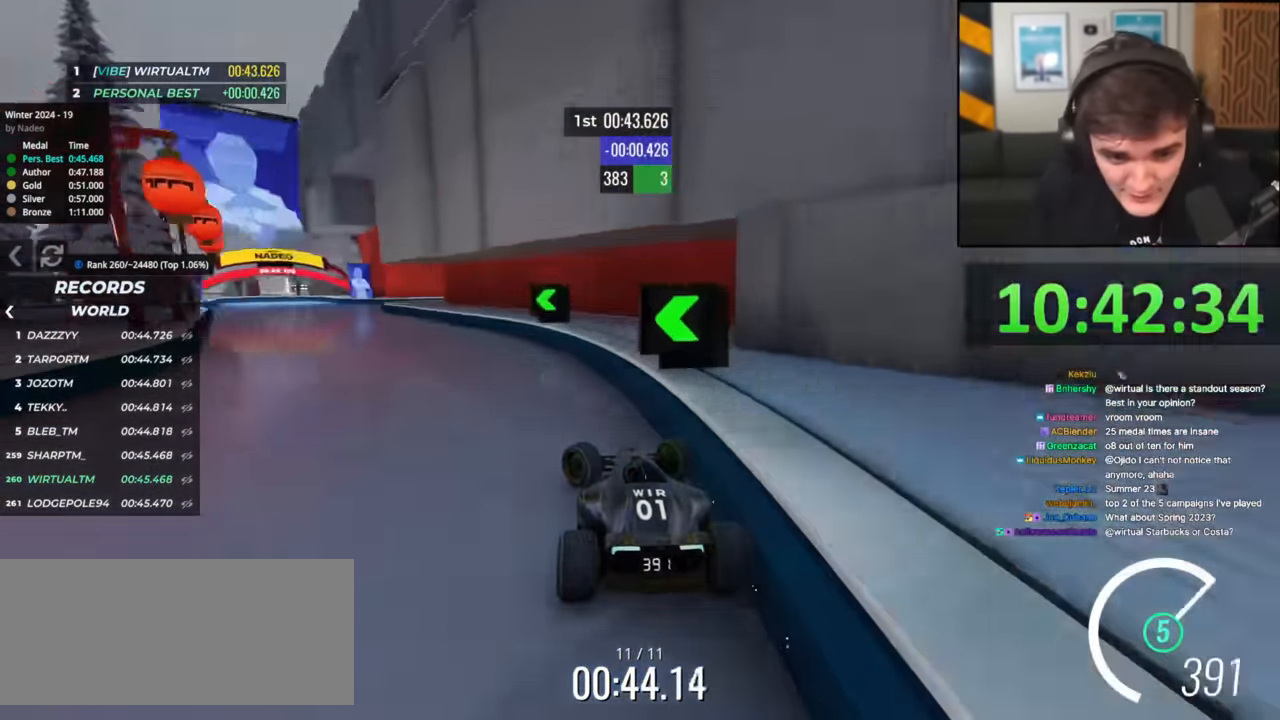
{"keys": ["right", "up"], "events": [[267, "left", "up"], [317, "right", "down"]]}
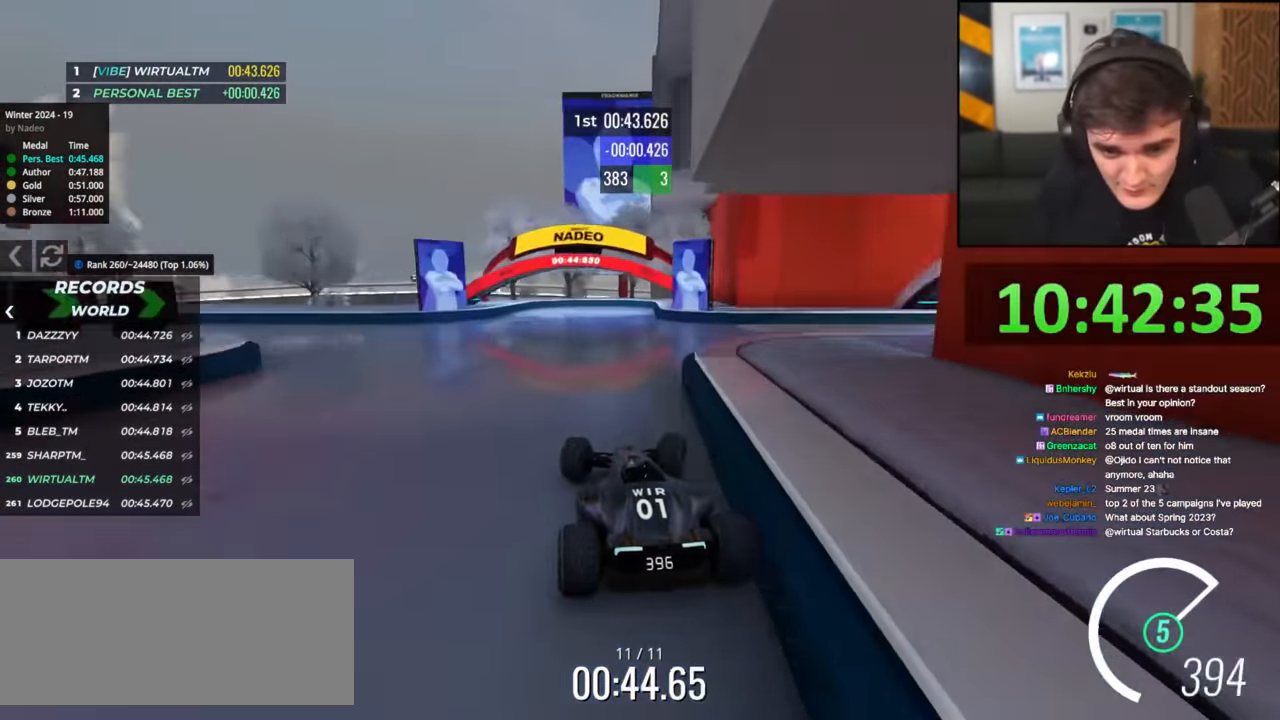
{"keys": ["up"], "events": [[183, "right", "up"]]}
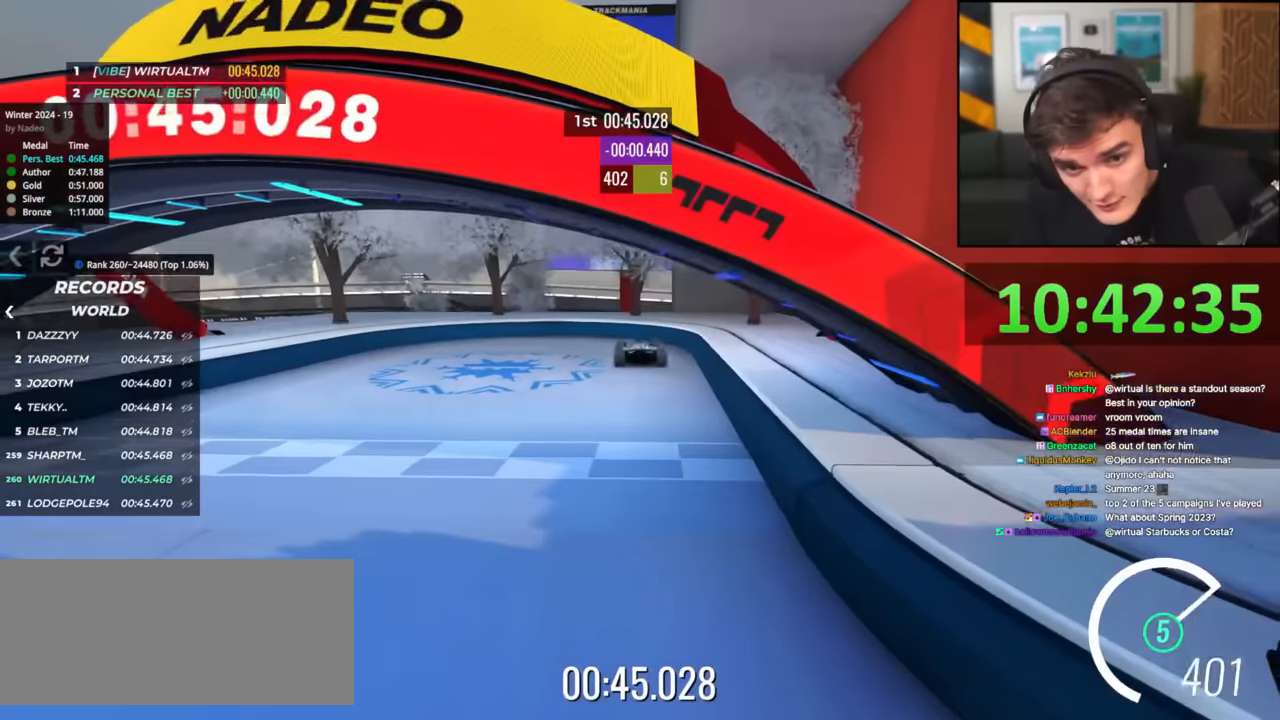
{"keys": ["up"], "events": []}
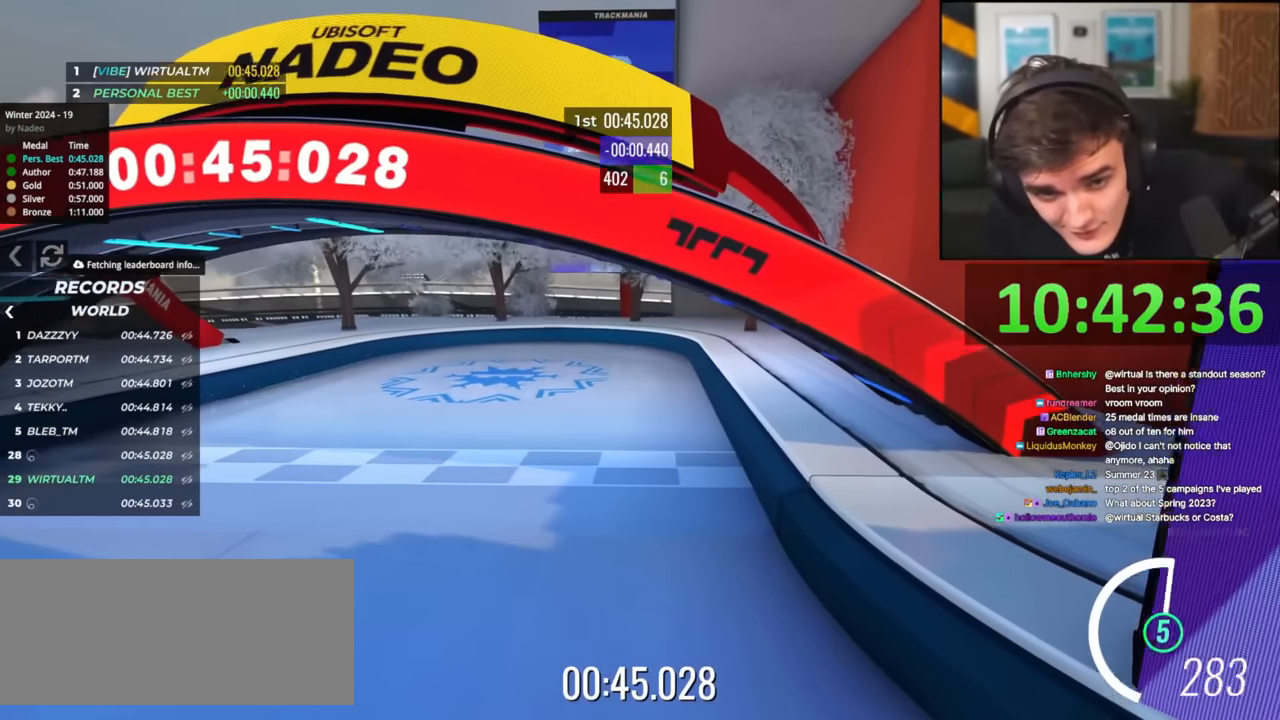
{"keys": [], "events": [[17, "up", "up"]]}
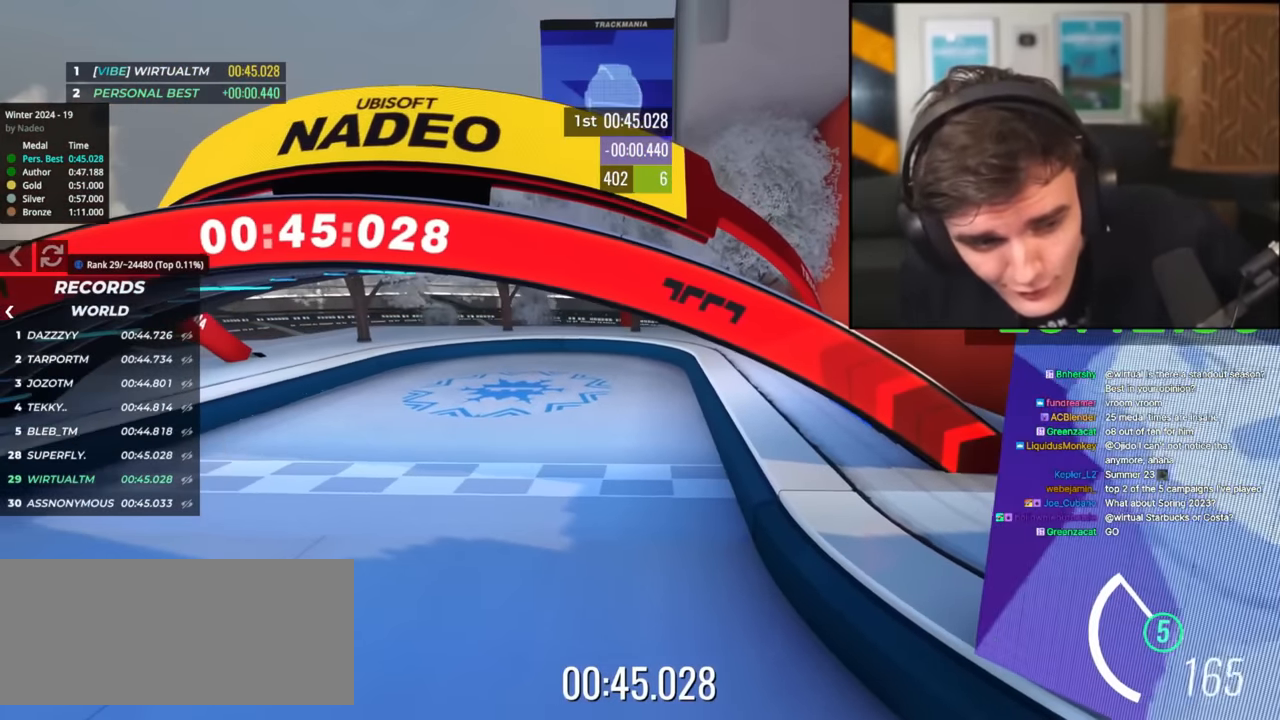
{"keys": [], "events": []}
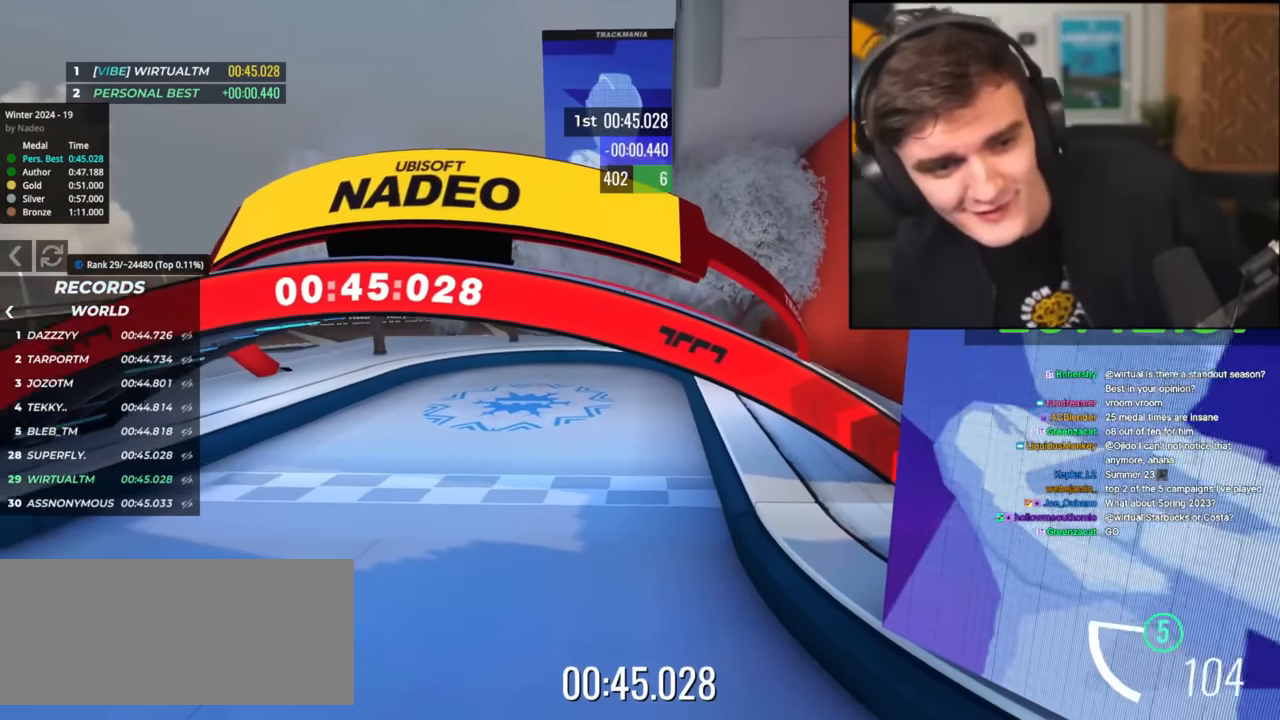
{"keys": [], "events": []}
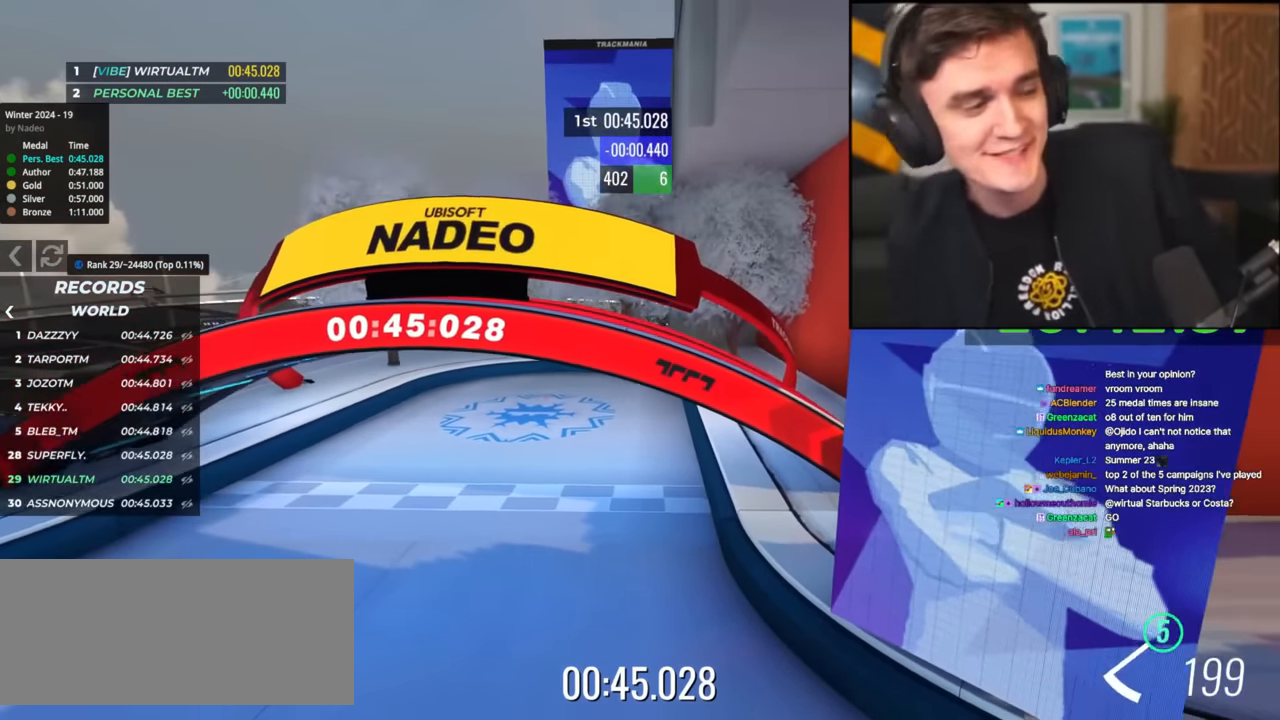
{"keys": [], "events": []}
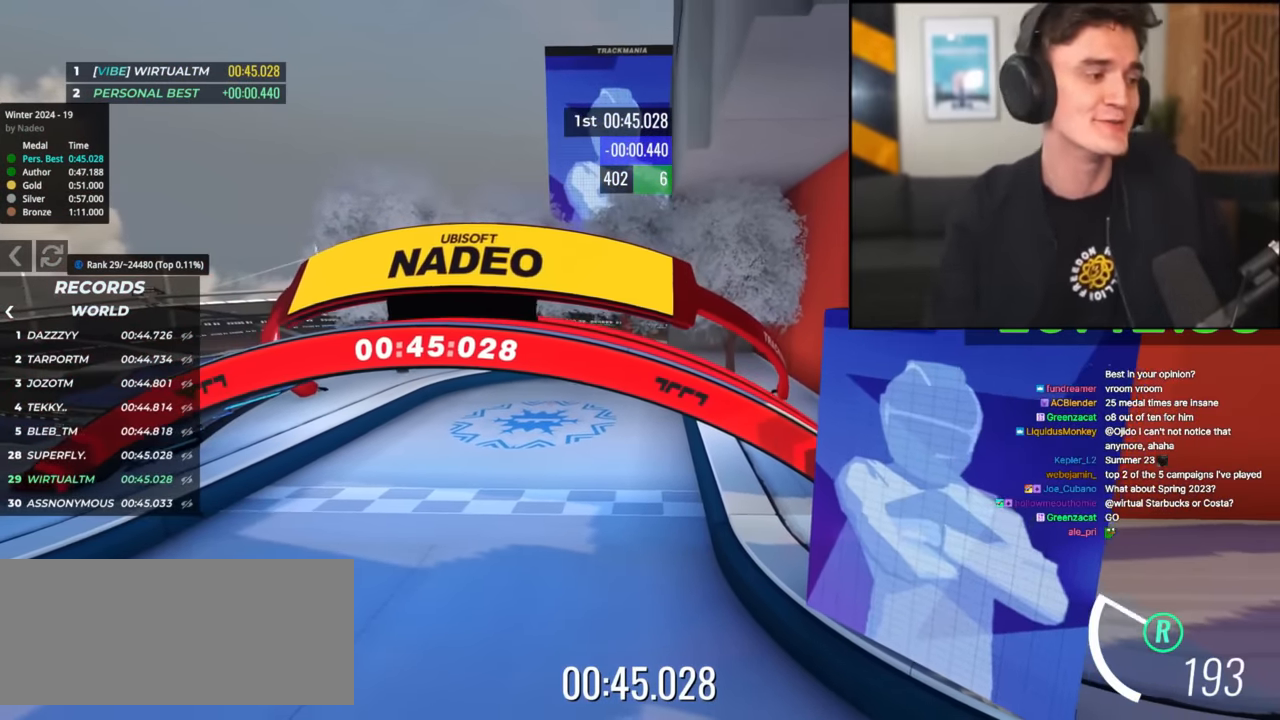
{"keys": [], "events": []}
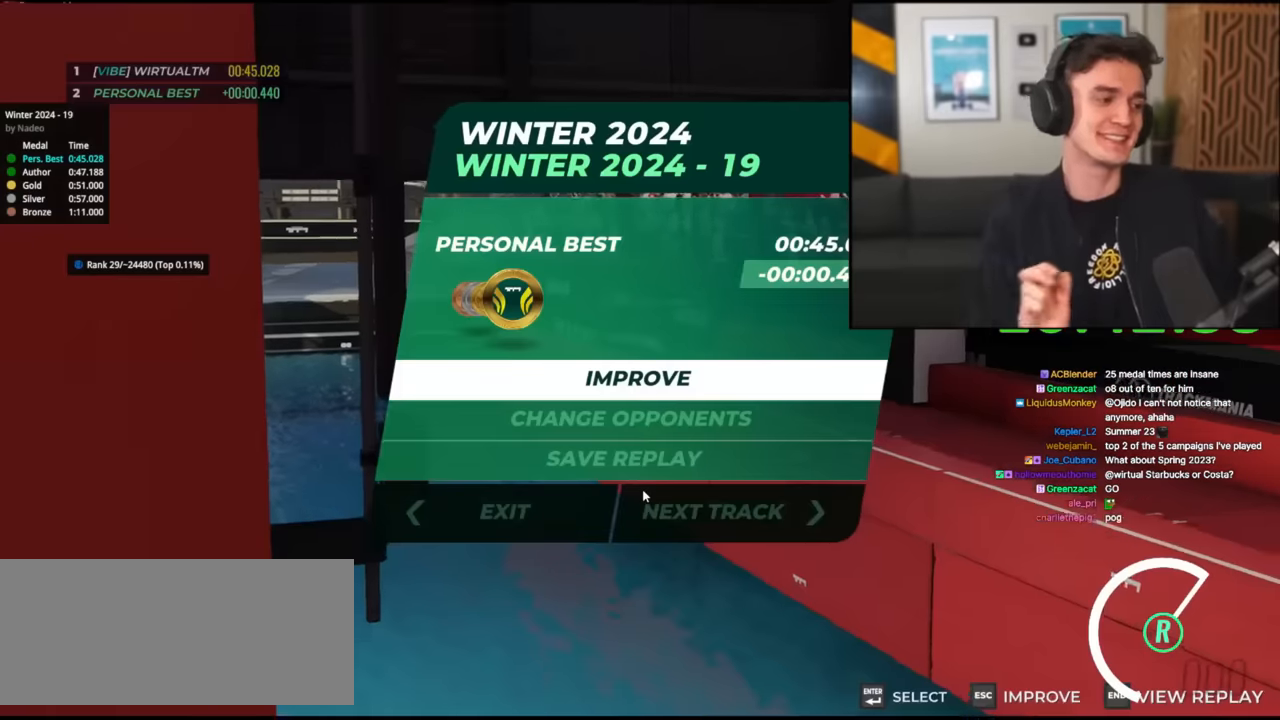
{"keys": [], "events": []}
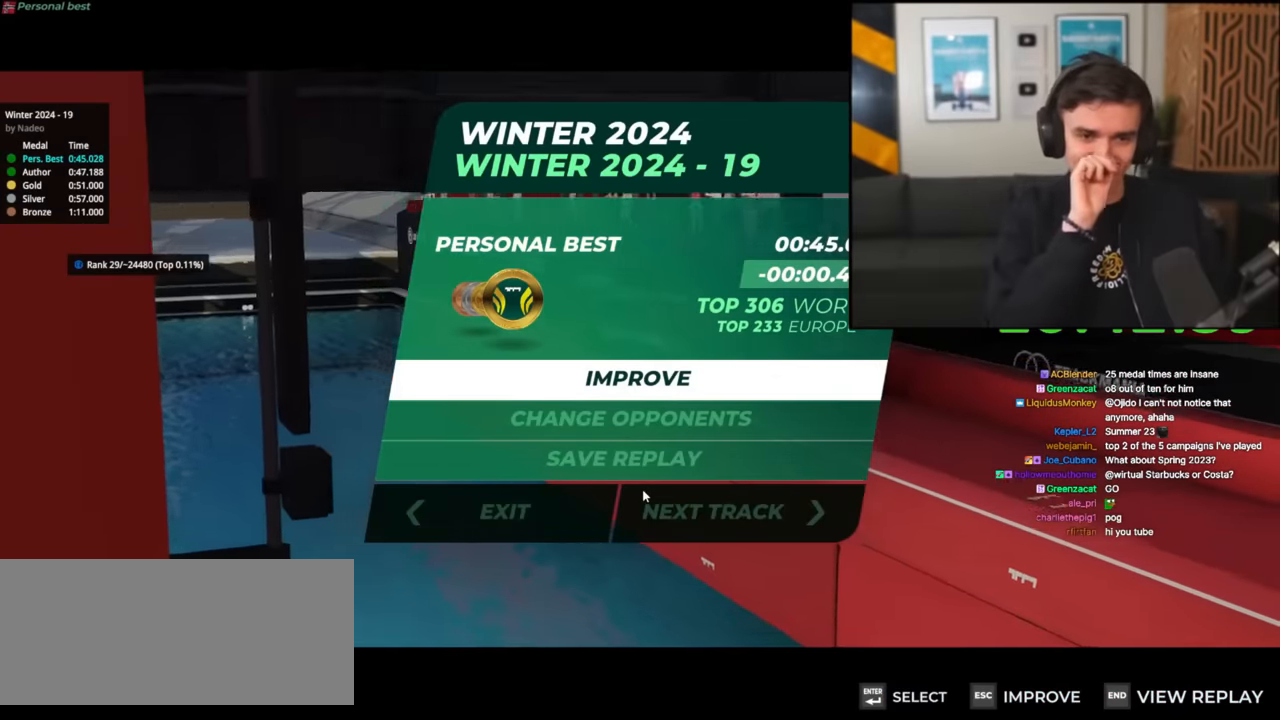
{"keys": [], "events": []}
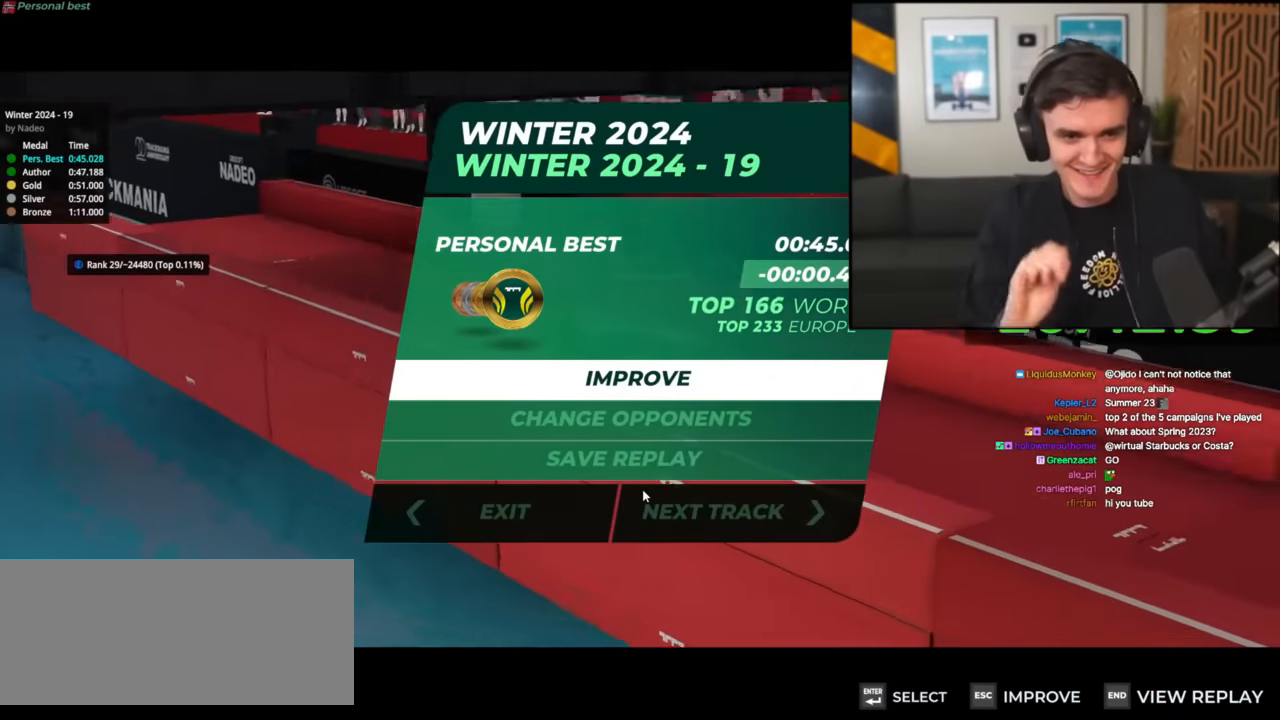
{"keys": [], "events": []}
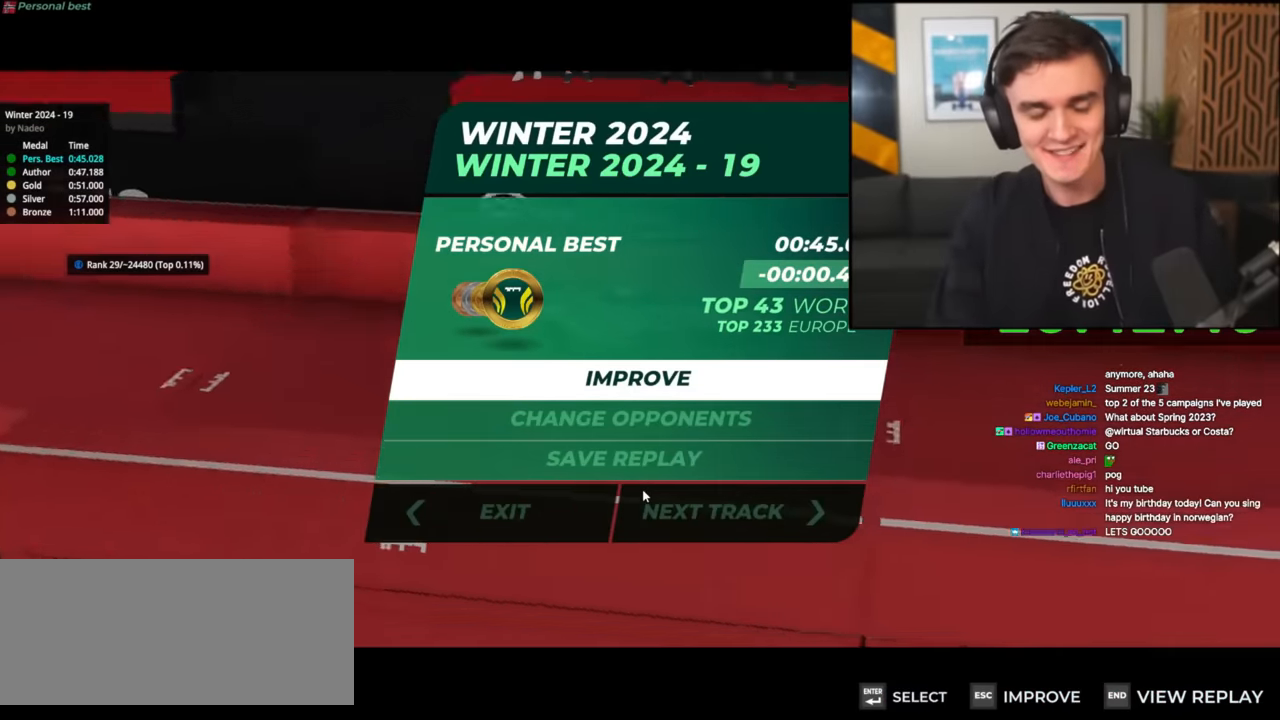
{"keys": [], "events": []}
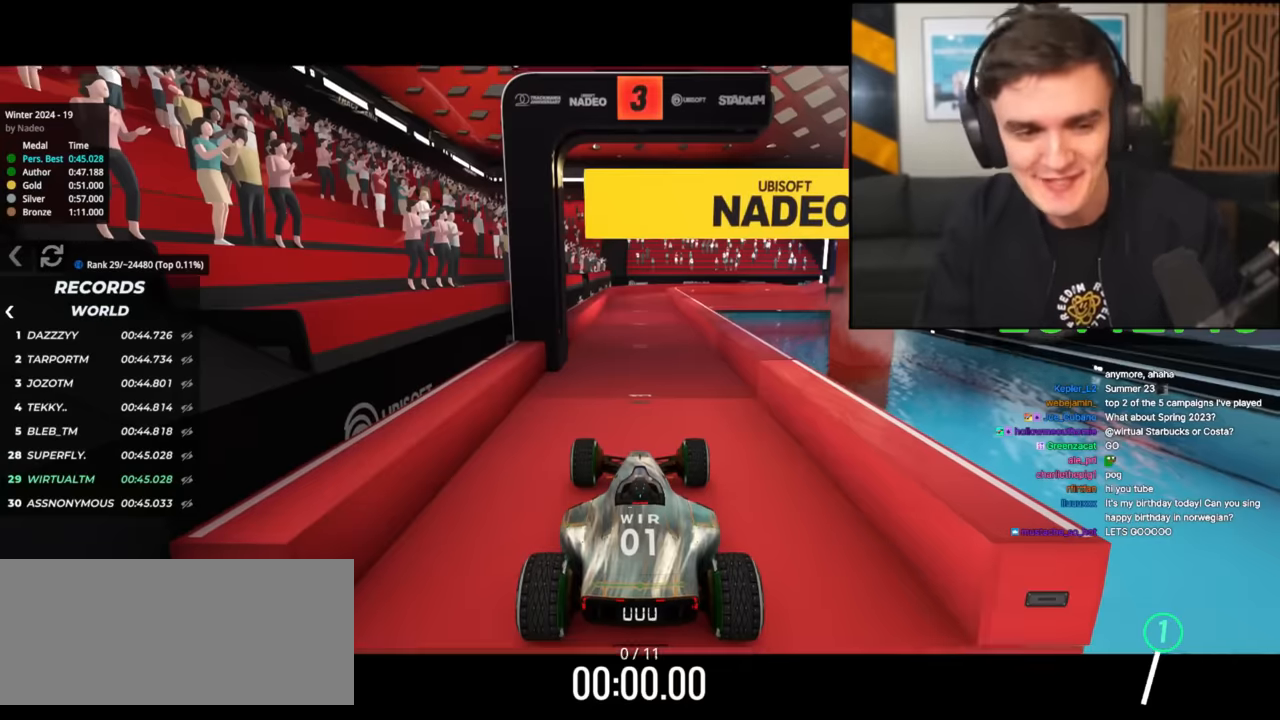
{"keys": ["up"], "events": [[67, "up", "down"]]}
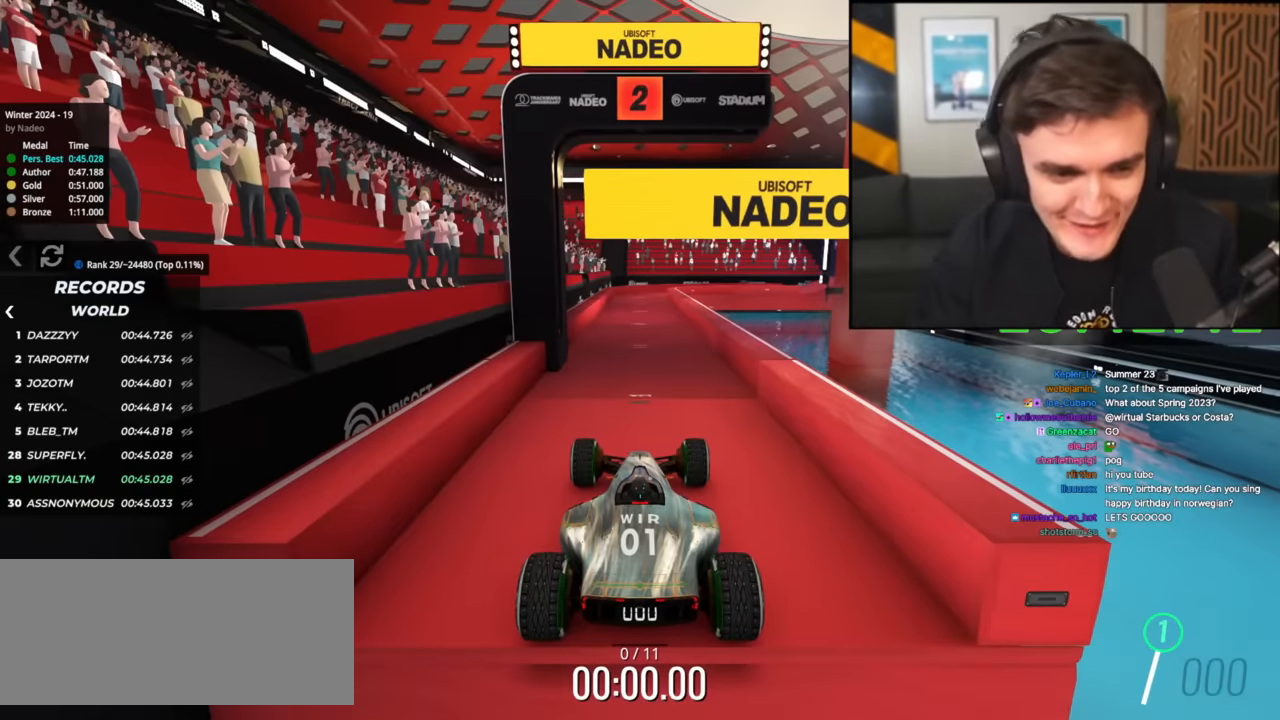
{"keys": ["up"], "events": []}
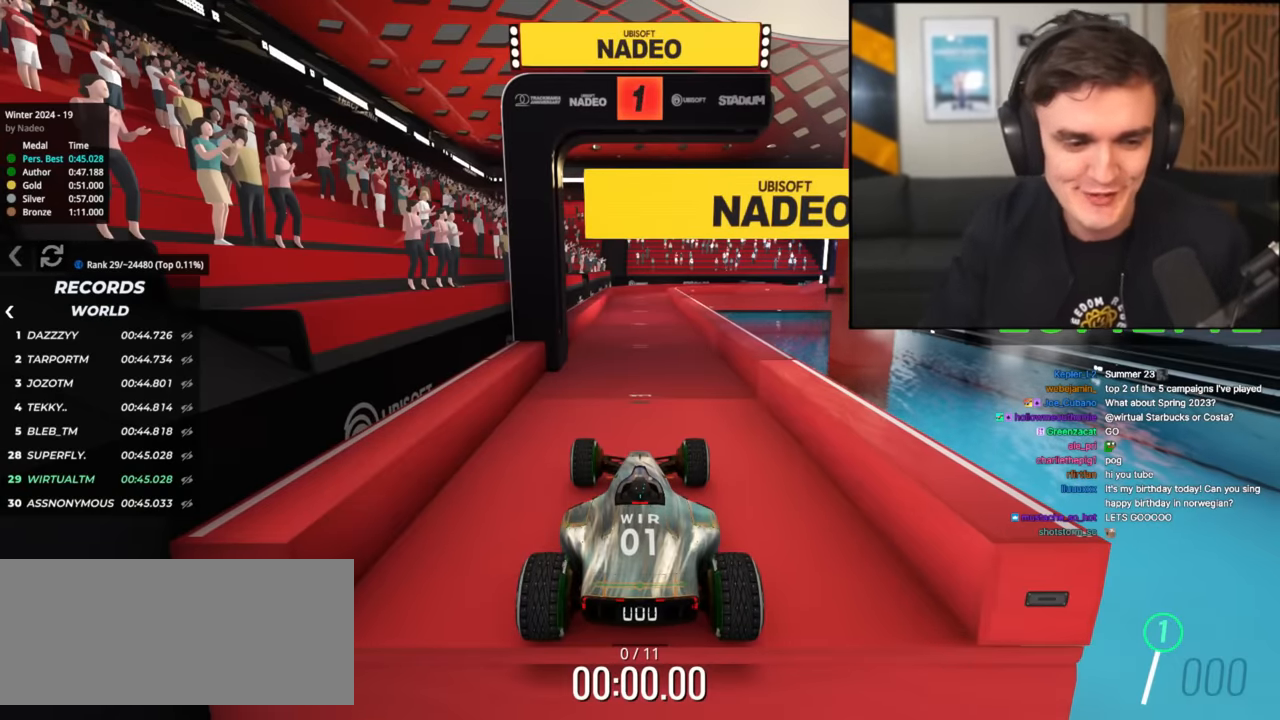
{"keys": ["up"], "events": []}
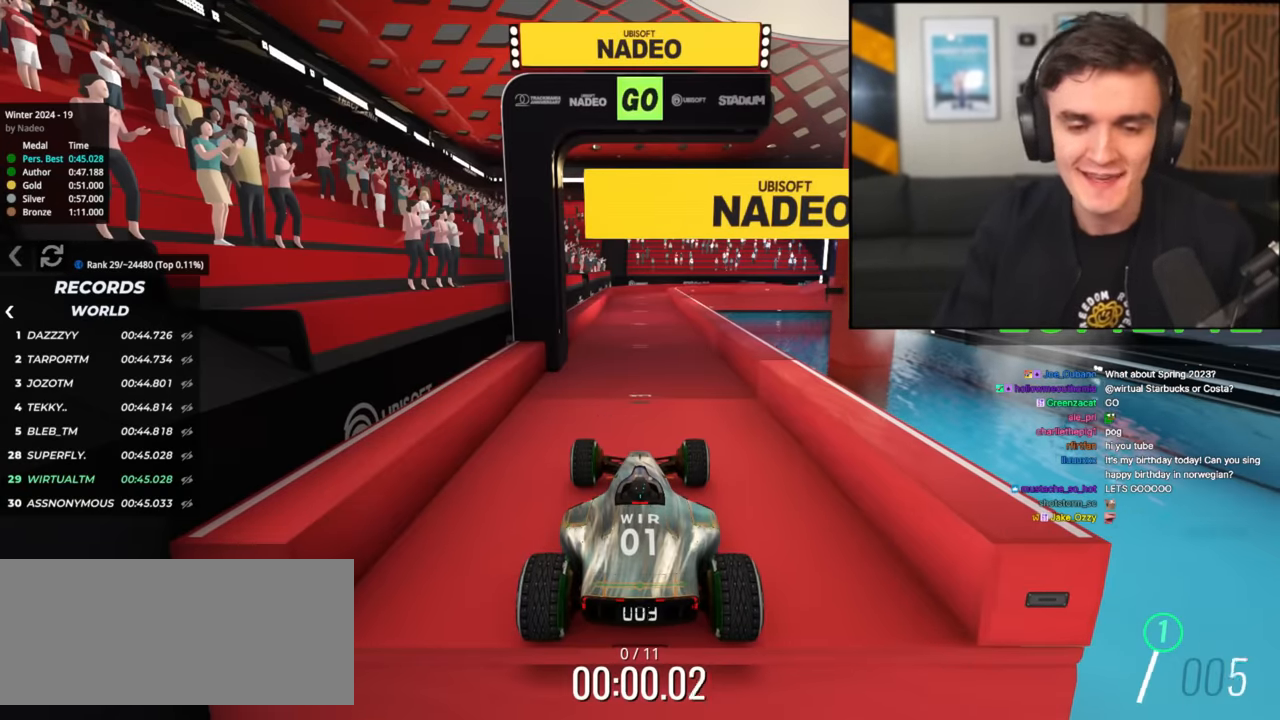
{"keys": ["left", "up"], "events": [[500, "left", "down"]]}
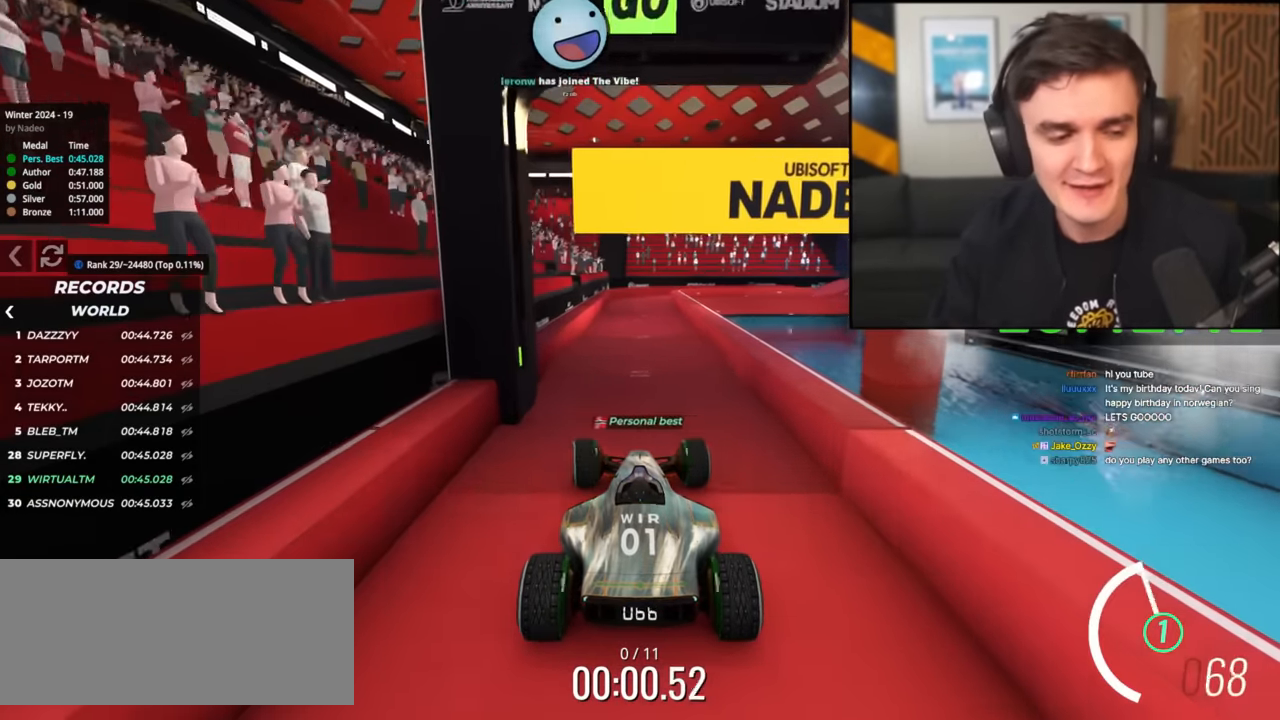
{"keys": ["right", "up"], "events": [[34, "left", "up"], [468, "right", "down"]]}
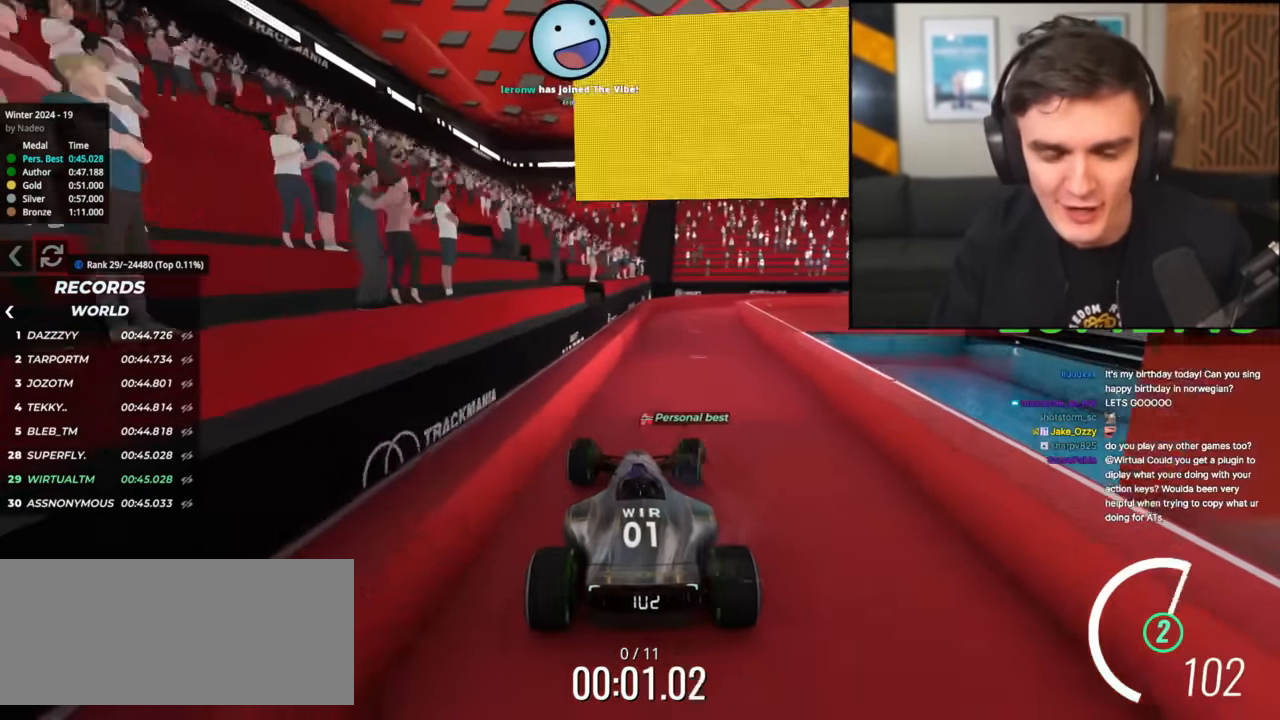
{"keys": ["up"], "events": [[17, "right", "up"]]}
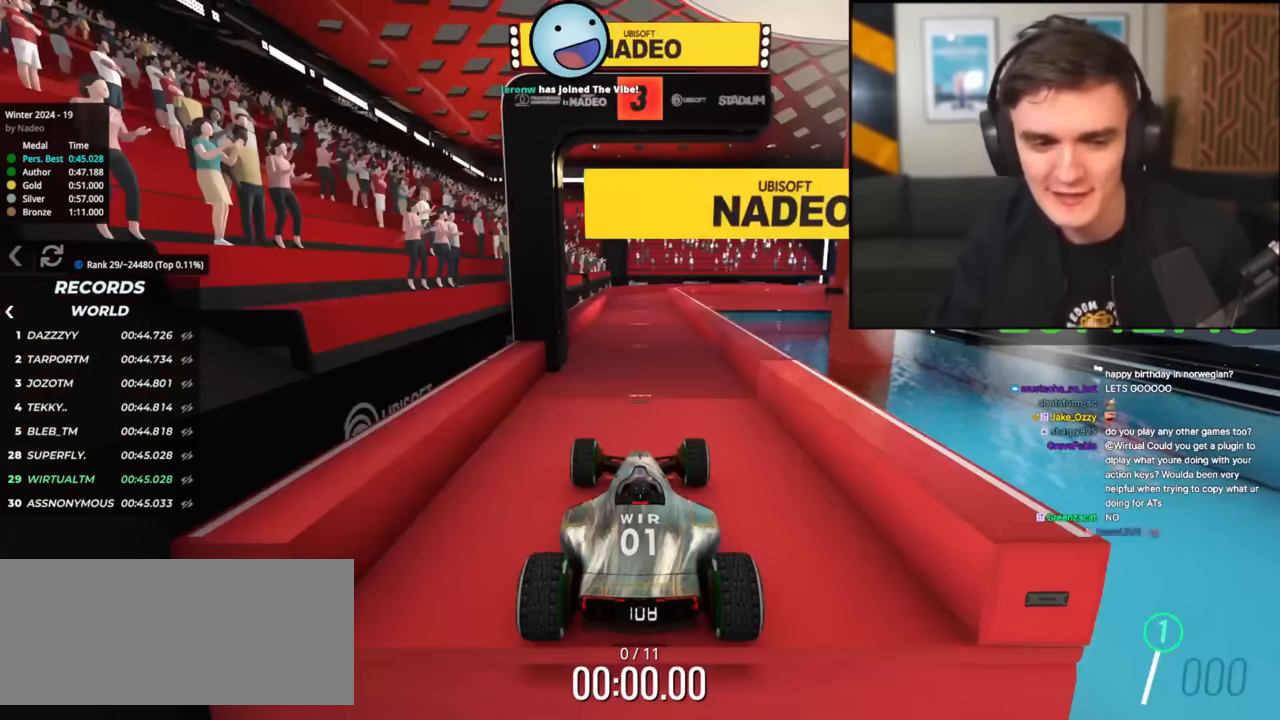
{"keys": ["up"], "events": []}
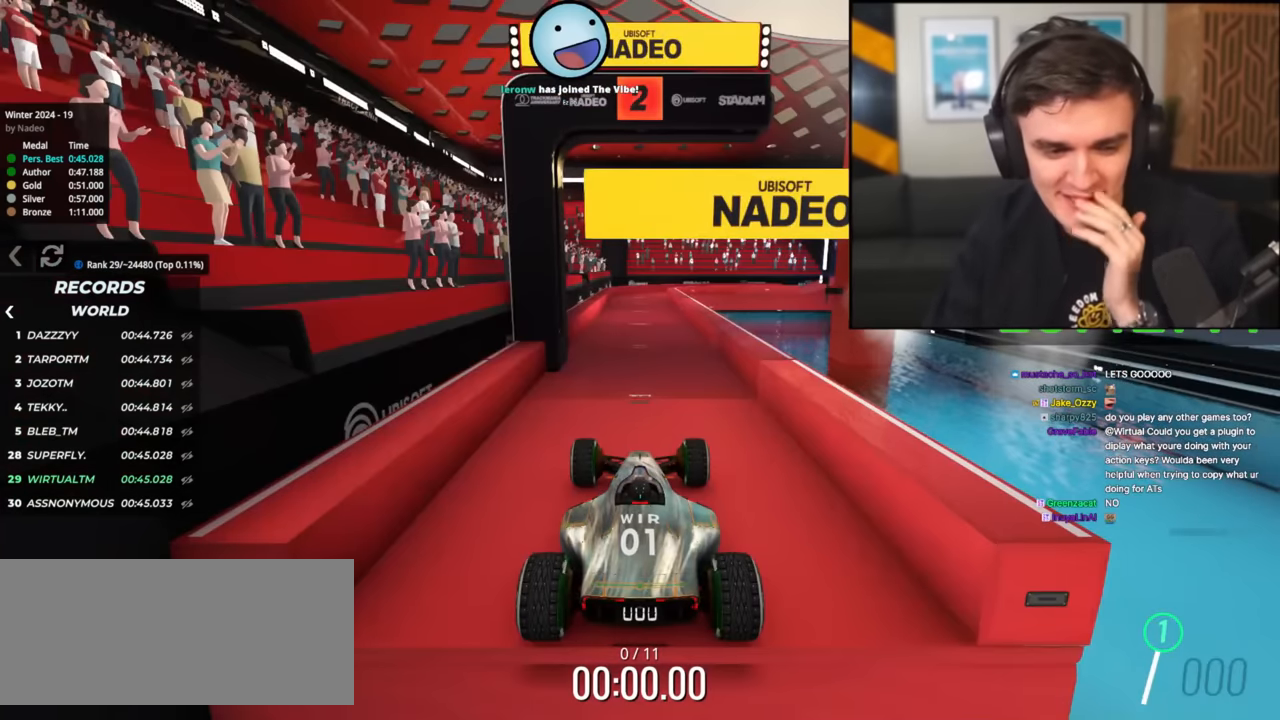
{"keys": ["up"], "events": []}
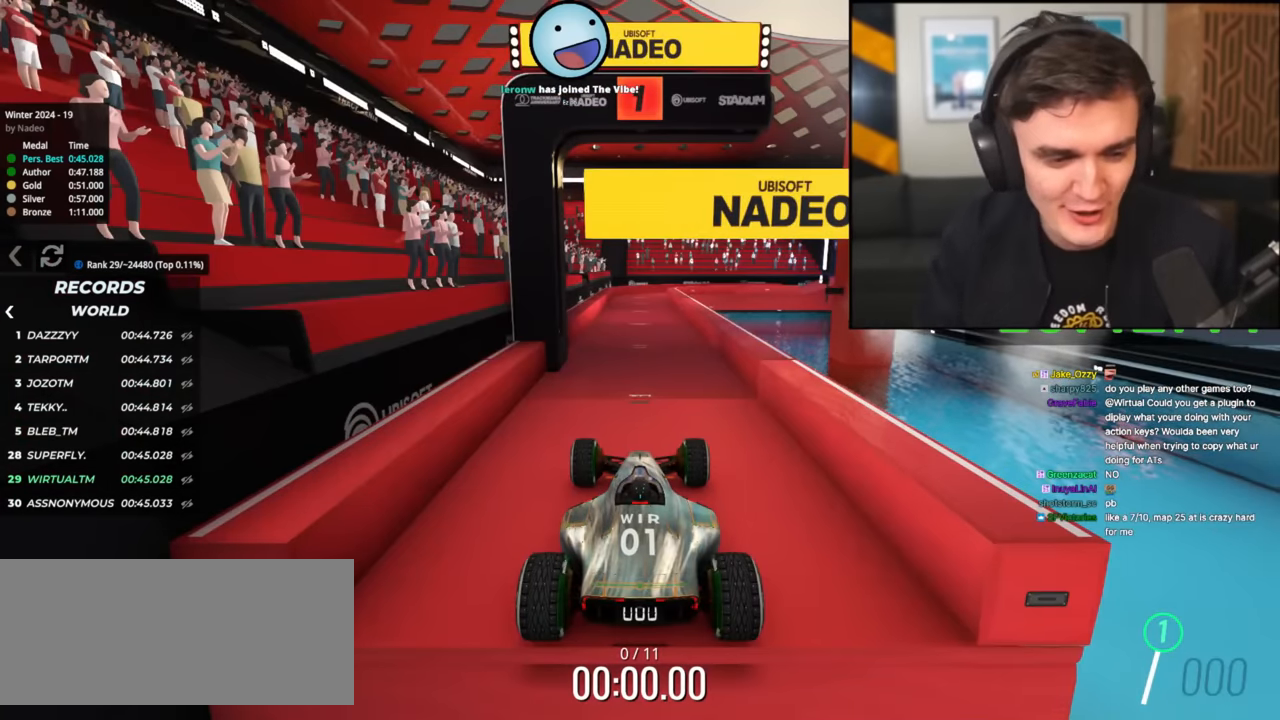
{"keys": ["up"], "events": []}
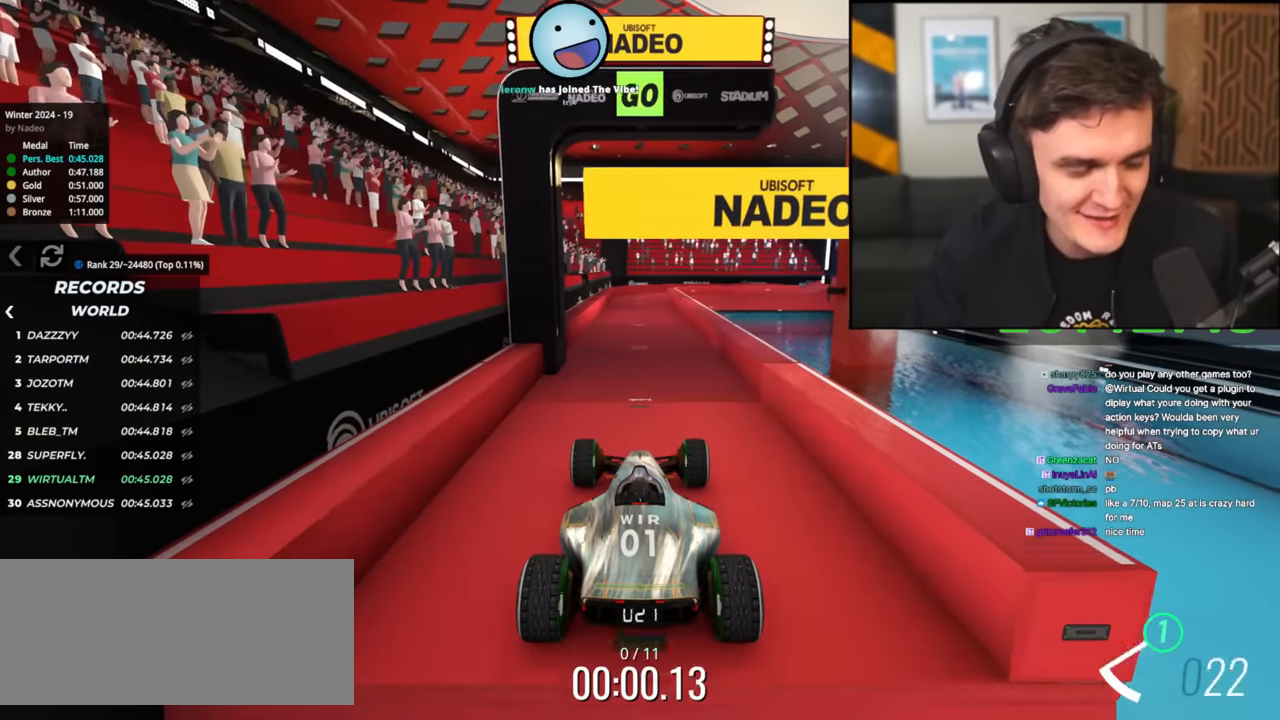
{"keys": ["up"], "events": [[317, "left", "down"], [400, "left", "up"]]}
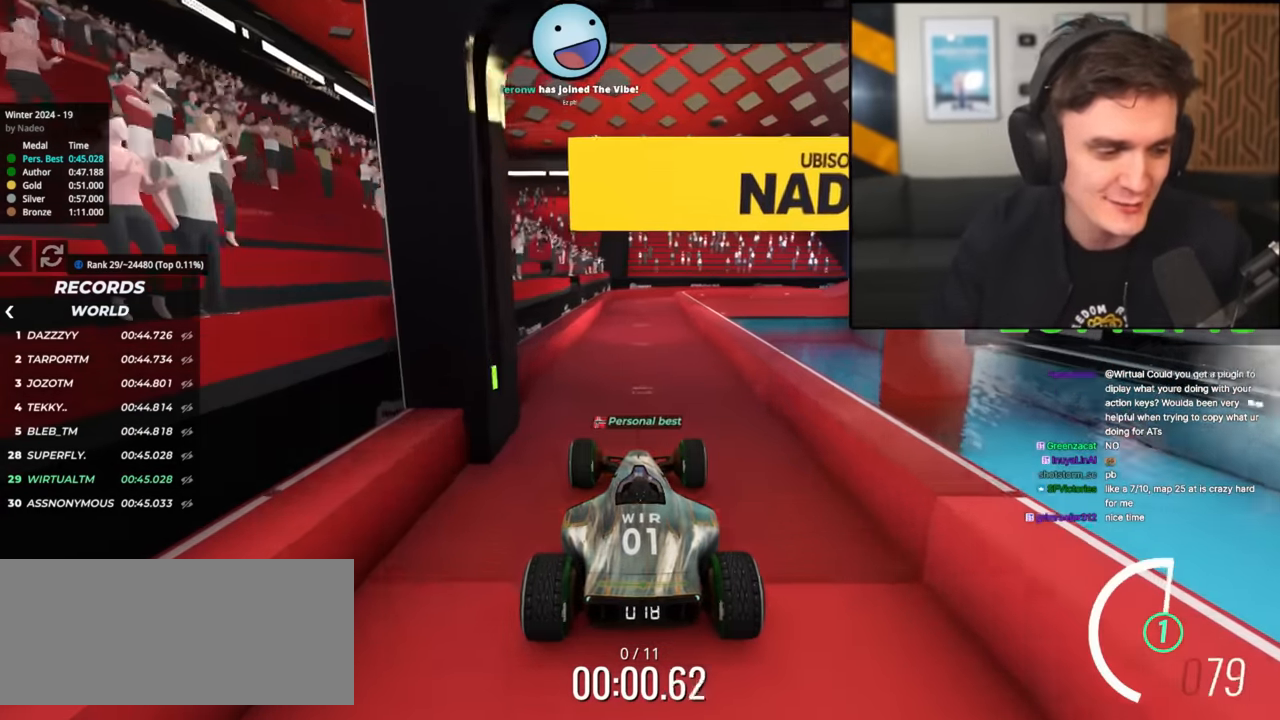
{"keys": ["up"], "events": [[50, "left", "down"], [83, "left", "up"]]}